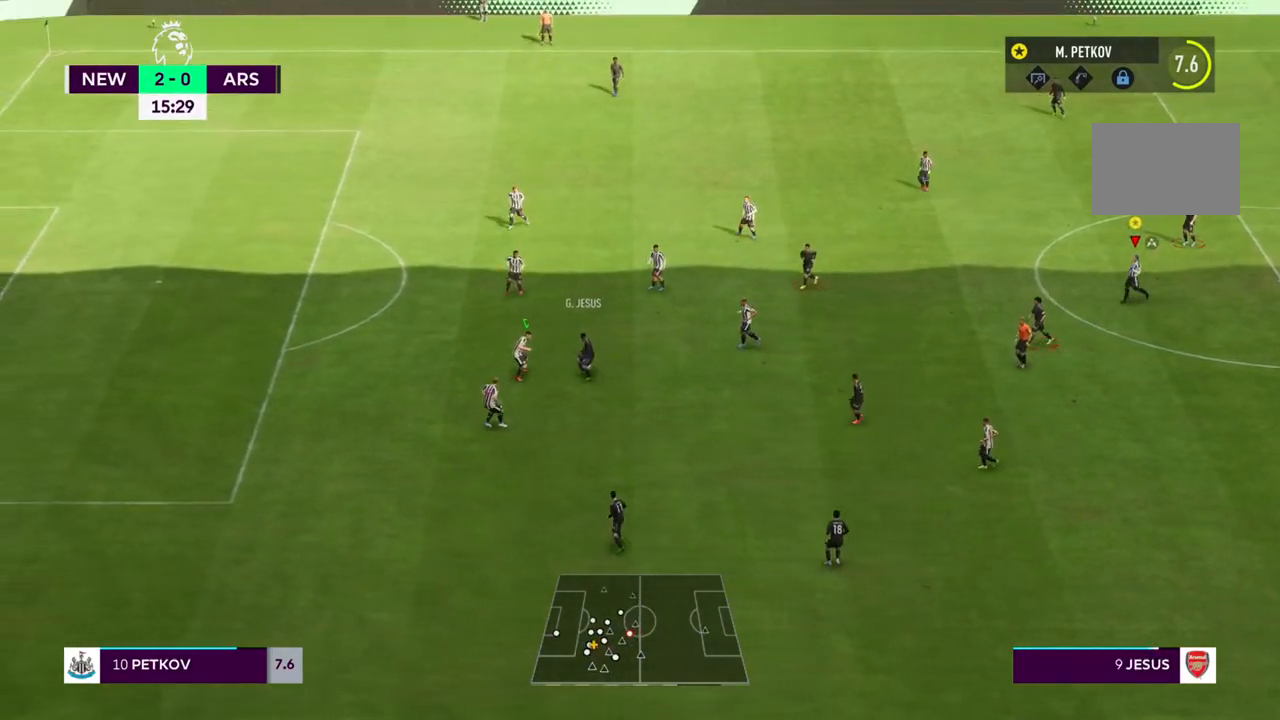
Gameplay with a controller (PlayStation layout); each line is a JSON object with the inputs held at the frame after it (dt_ms = milliseconds from this image to that frame). "events" lists button and stick changes between this image and that frame as [ms after this image, input, new state], when the widget could be followed in between. Not read: L3 R3.
{"dt_ms": 1000, "buttons": ["R1"], "left_stick": "left", "right_stick": "center"}
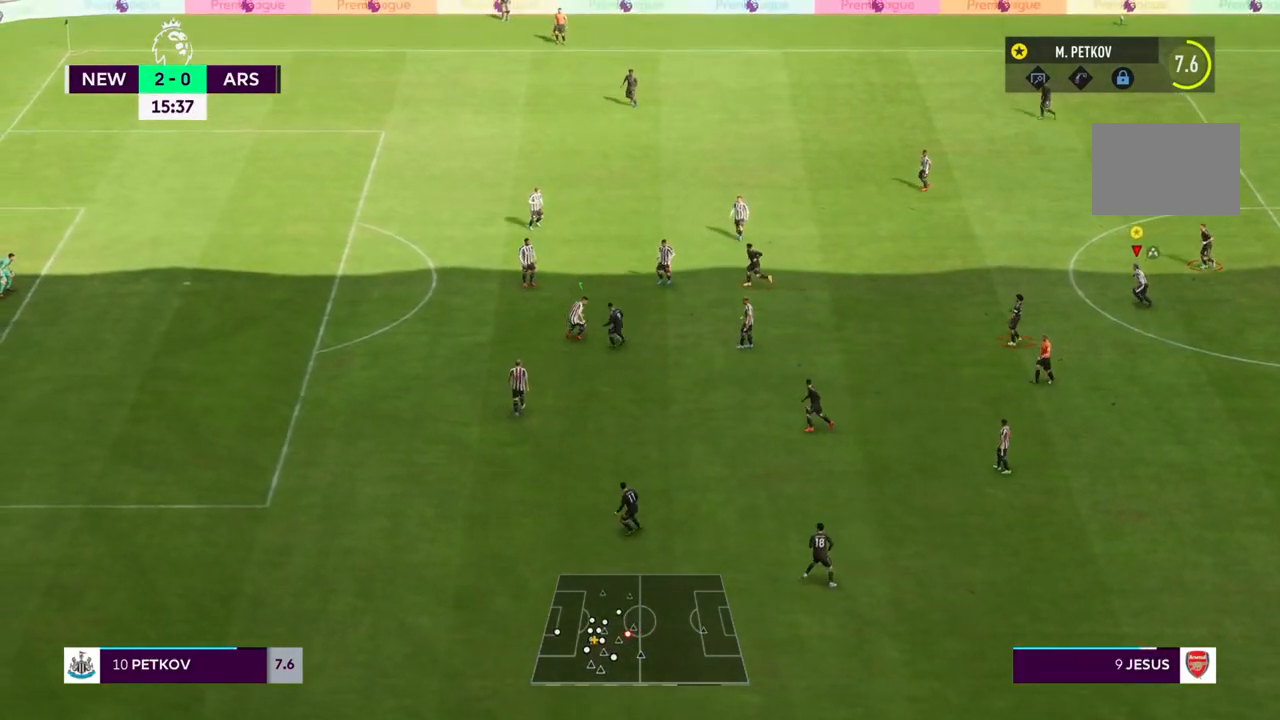
{"dt_ms": 500, "buttons": [], "left_stick": "down-left", "right_stick": "center", "events": [[133, "R1", "up"], [433, "left_stick", "down-left"]]}
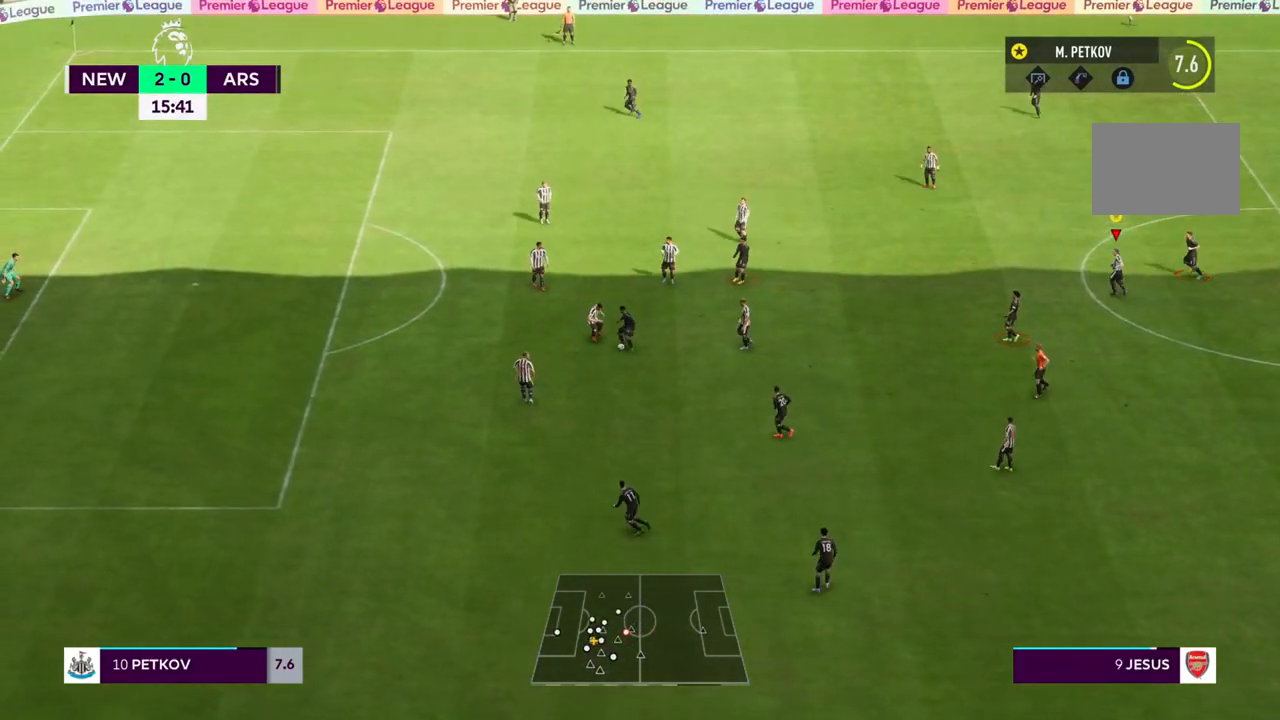
{"dt_ms": 500, "buttons": [], "left_stick": "center", "right_stick": "center", "events": [[433, "left_stick", "center"]]}
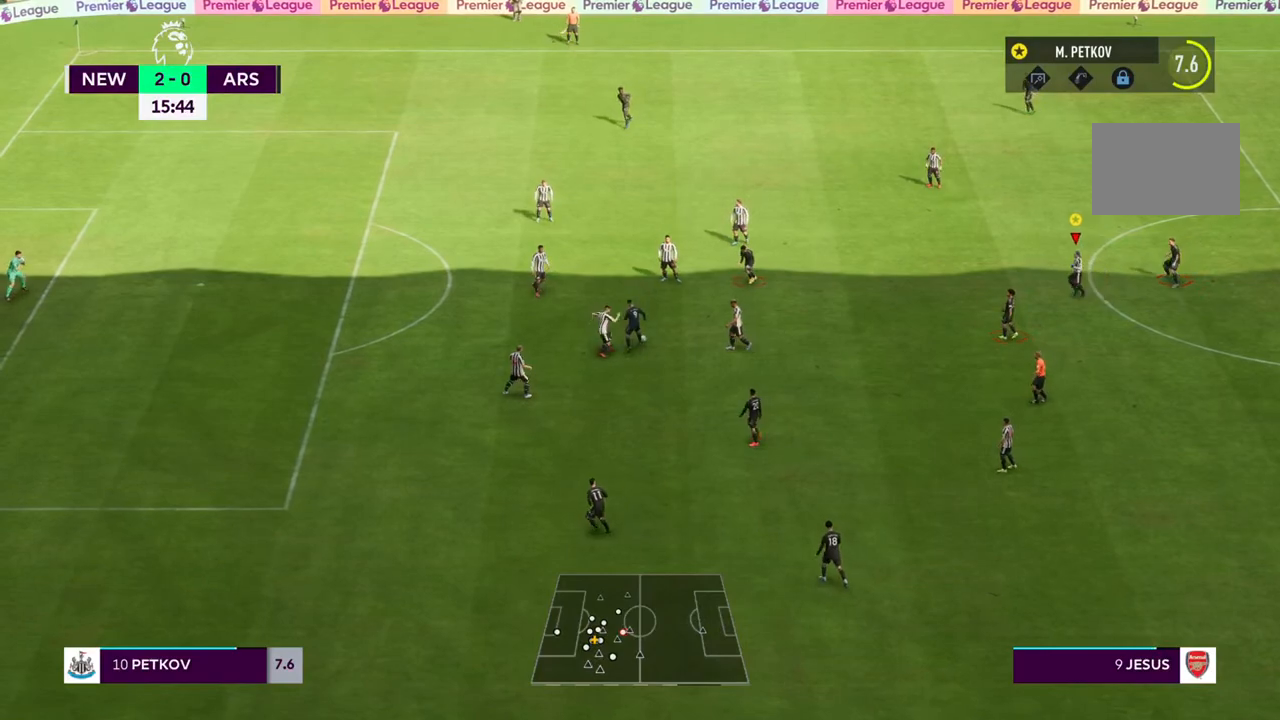
{"dt_ms": 500, "buttons": [], "left_stick": "left", "right_stick": "center", "events": [[200, "left_stick", "left"]]}
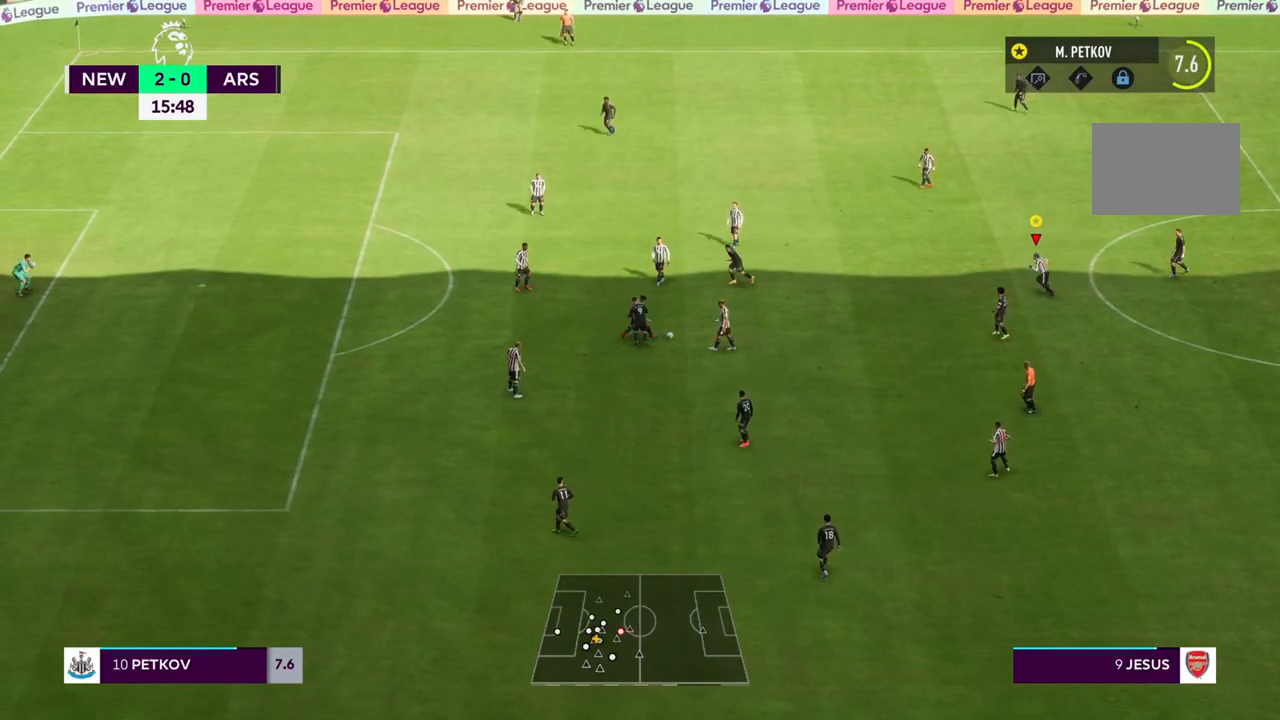
{"dt_ms": 500, "buttons": [], "left_stick": "left", "right_stick": "center", "events": []}
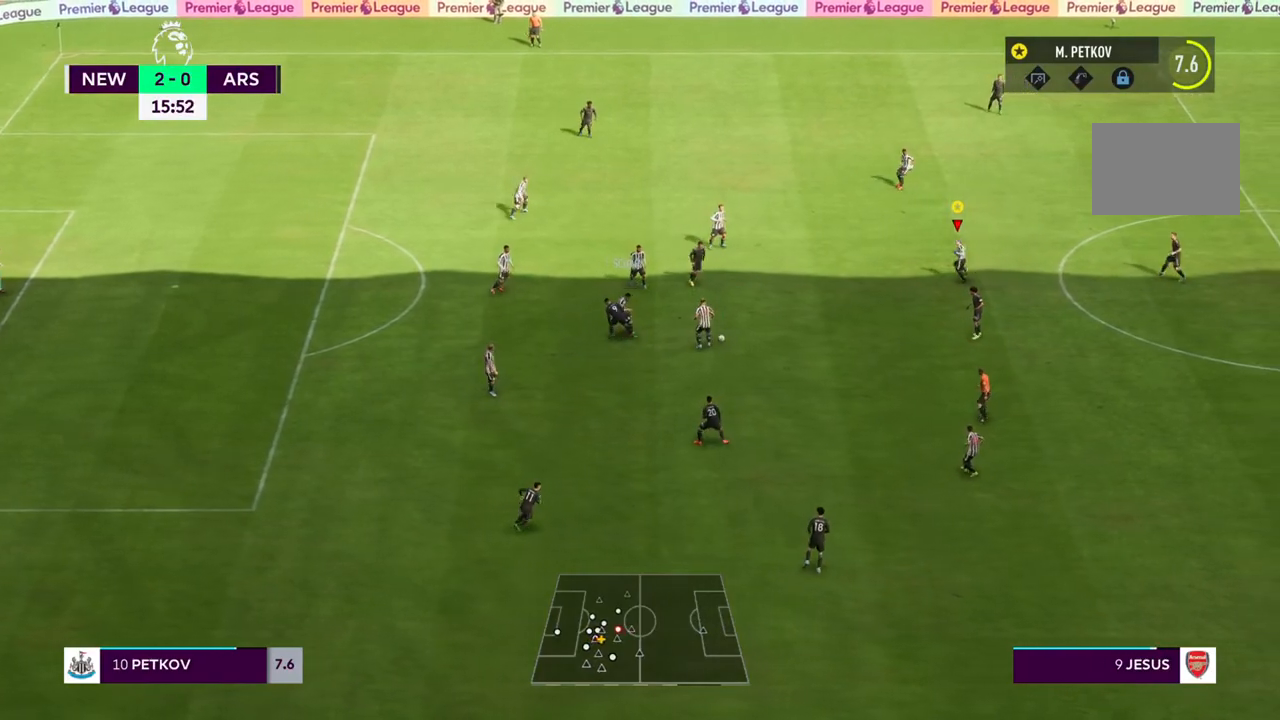
{"dt_ms": 500, "buttons": ["TRIANGLE"], "left_stick": "right", "right_stick": "center", "events": [[133, "left_stick", "up"], [267, "left_stick", "right"], [367, "TRIANGLE", "down"]]}